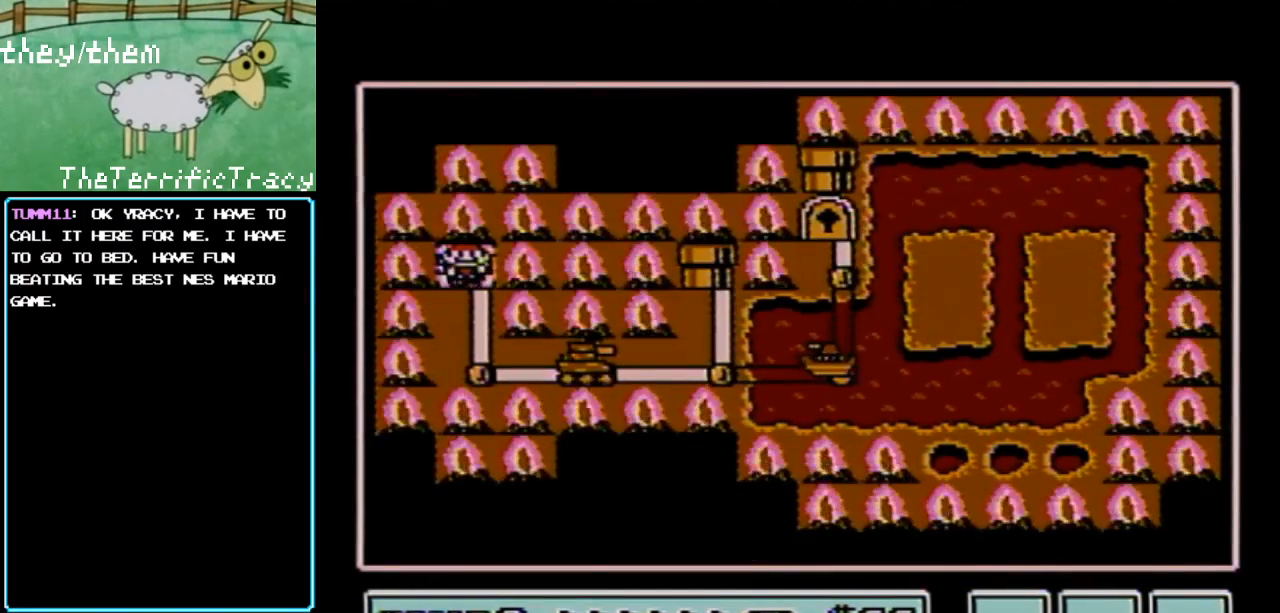
Gameplay with a controller (Nintendo layout); each line is a JSON object with the inputs held at the frame after it. "events" lists button and stick changes between this image and that frame as [ms after this image, input, new state], when the widget could be followed in between. Not read: L3 R3.
{"buttons": [], "events": [[133, "DPAD_DOWN", "down"], [250, "DPAD_DOWN", "up"]]}
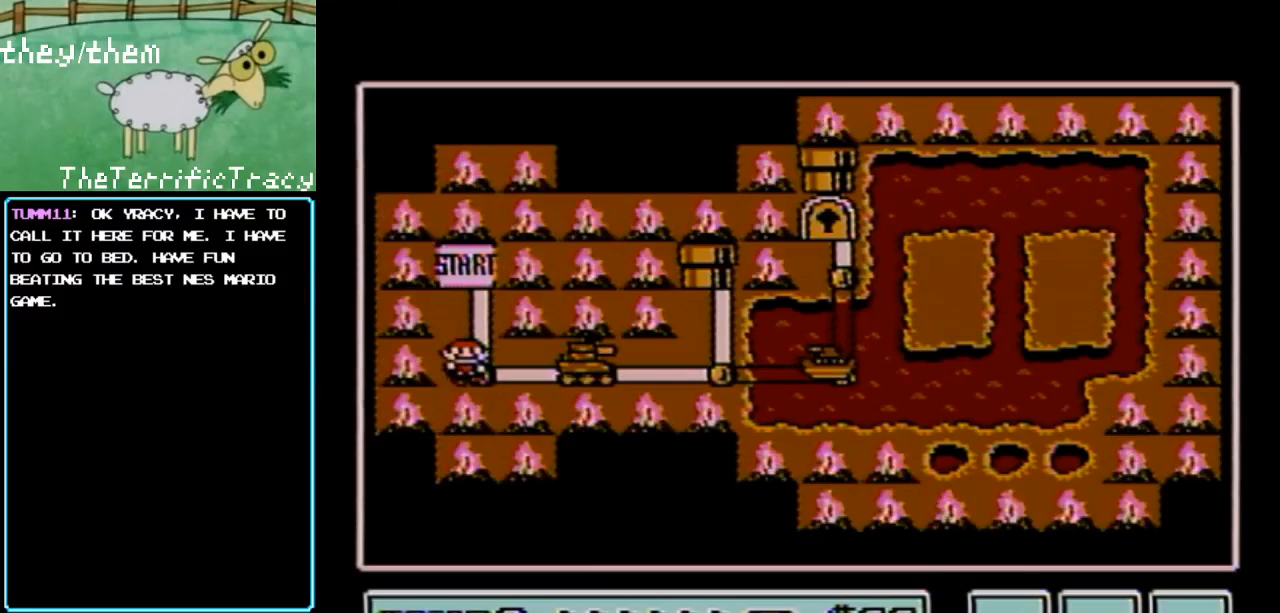
{"buttons": [], "events": []}
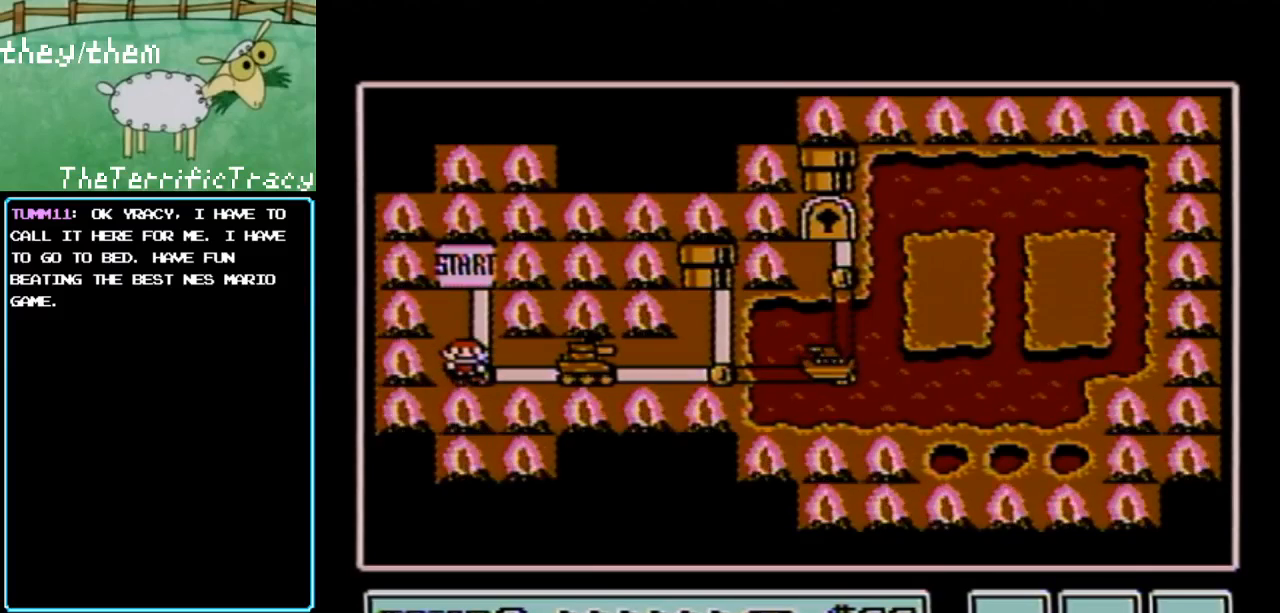
{"buttons": [], "events": []}
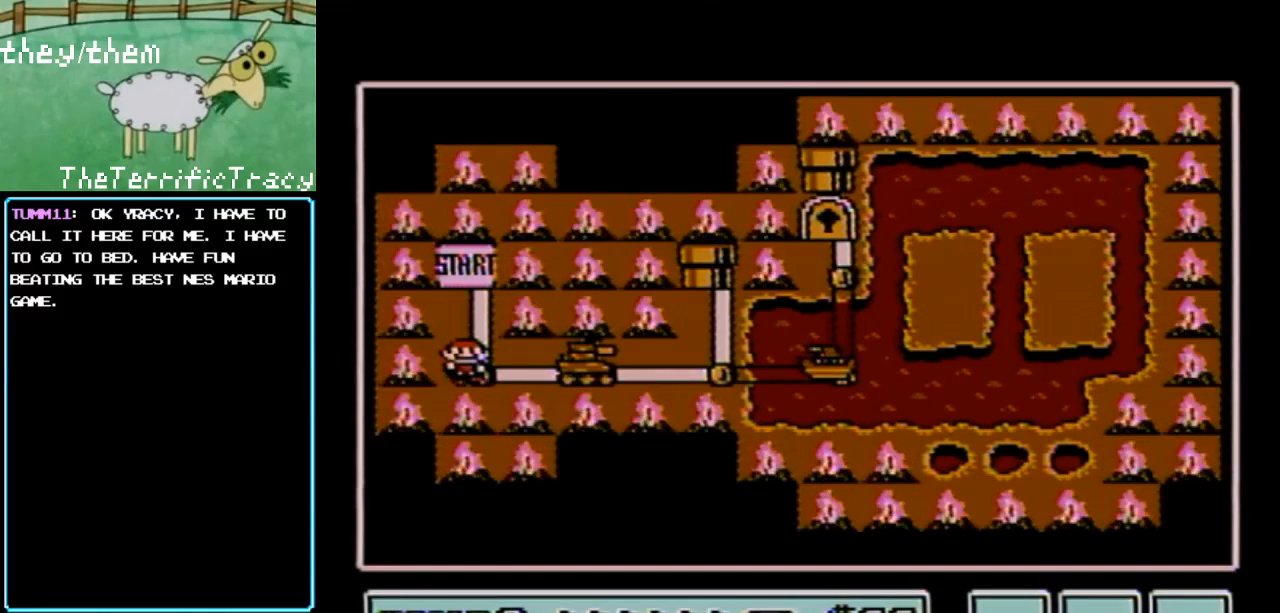
{"buttons": [], "events": []}
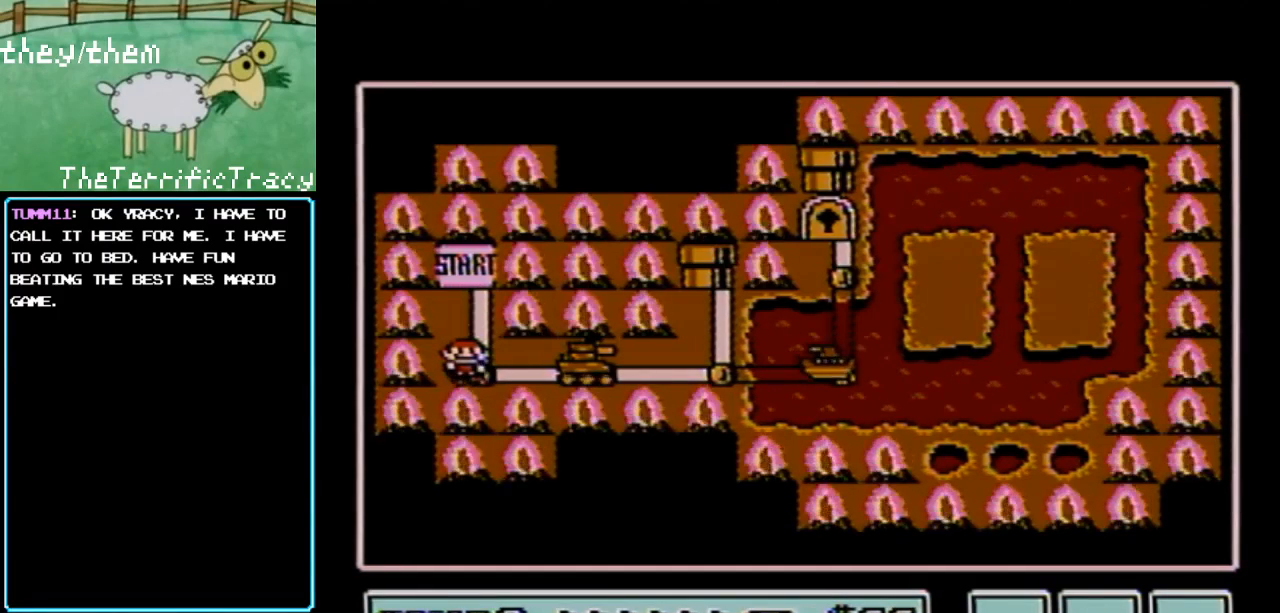
{"buttons": [], "events": []}
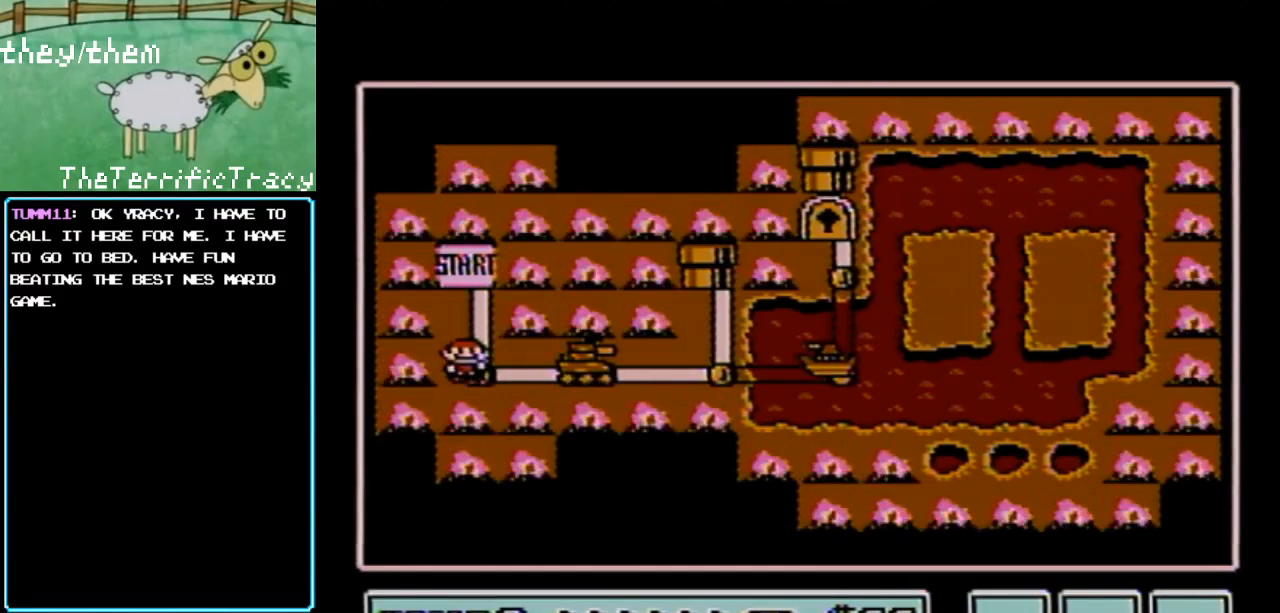
{"buttons": ["DPAD_RIGHT"], "events": [[500, "DPAD_RIGHT", "down"]]}
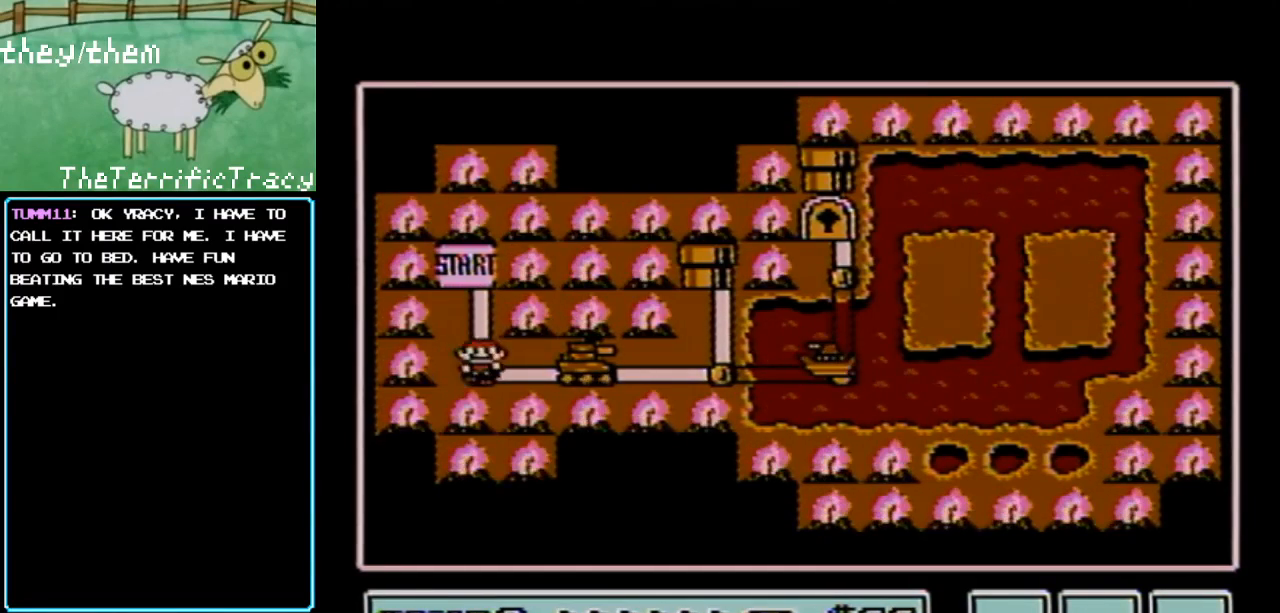
{"buttons": ["DPAD_RIGHT"], "events": []}
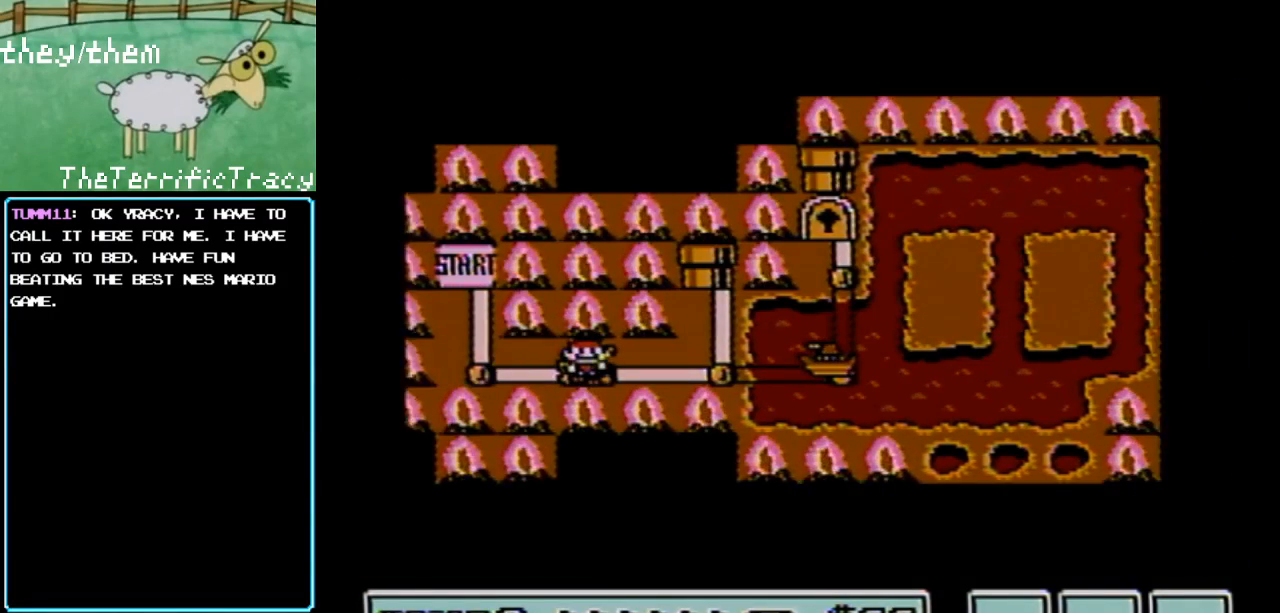
{"buttons": ["DPAD_RIGHT"], "events": []}
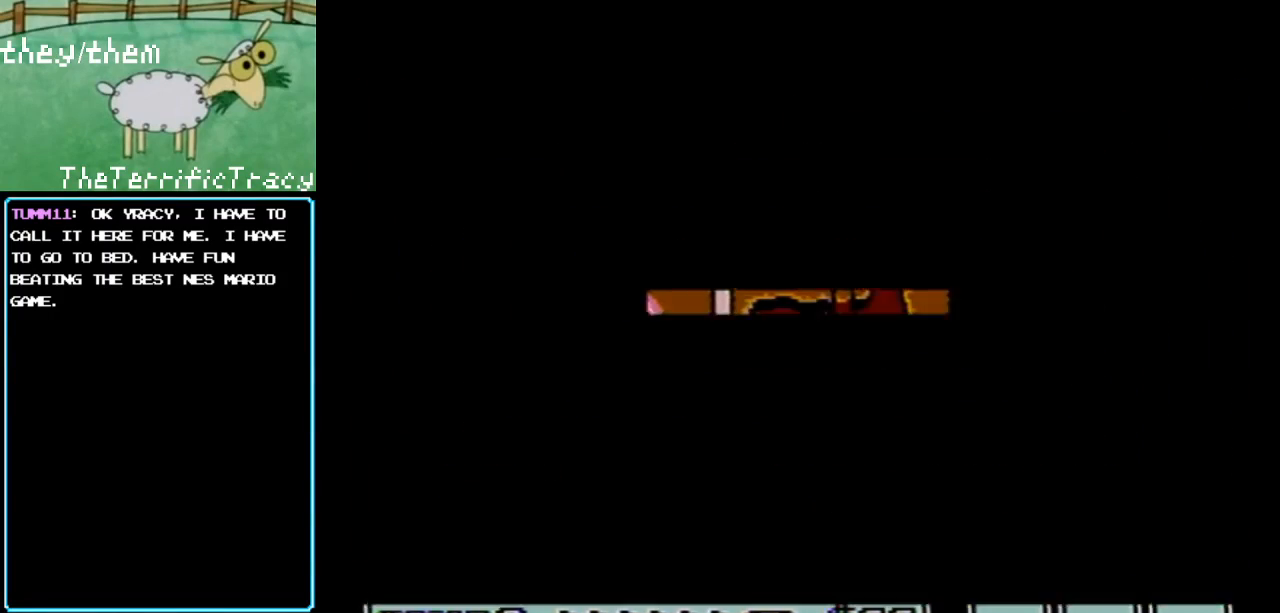
{"buttons": ["B"], "events": [[250, "DPAD_RIGHT", "up"], [317, "B", "down"]]}
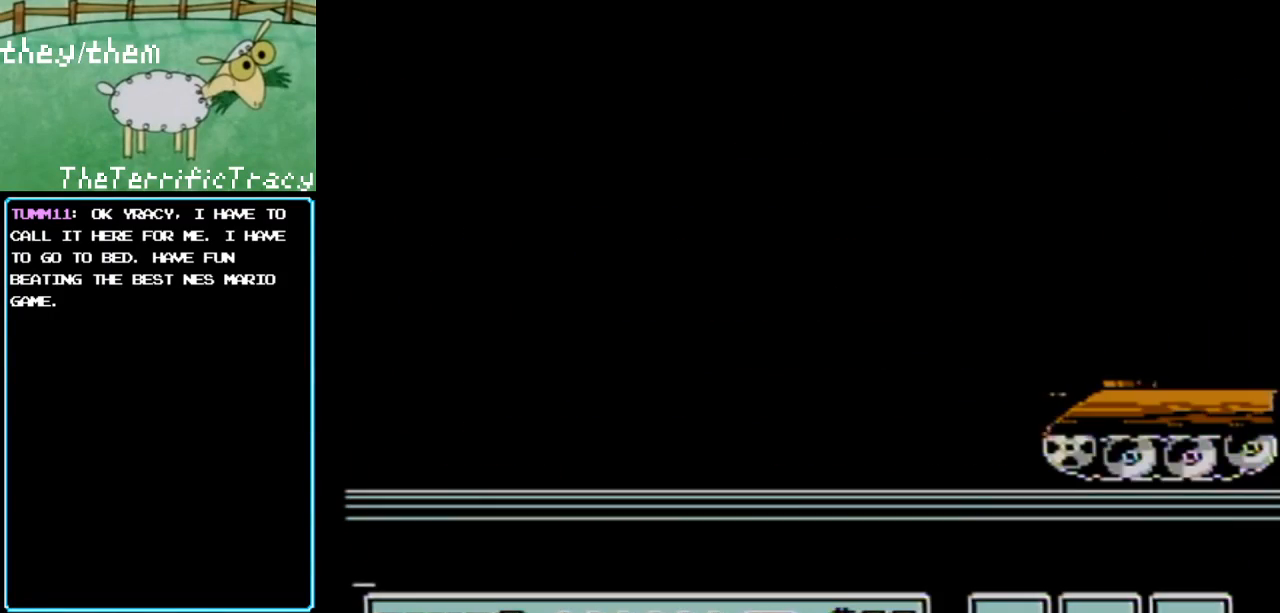
{"buttons": ["B", "DPAD_RIGHT"], "events": [[383, "DPAD_RIGHT", "down"]]}
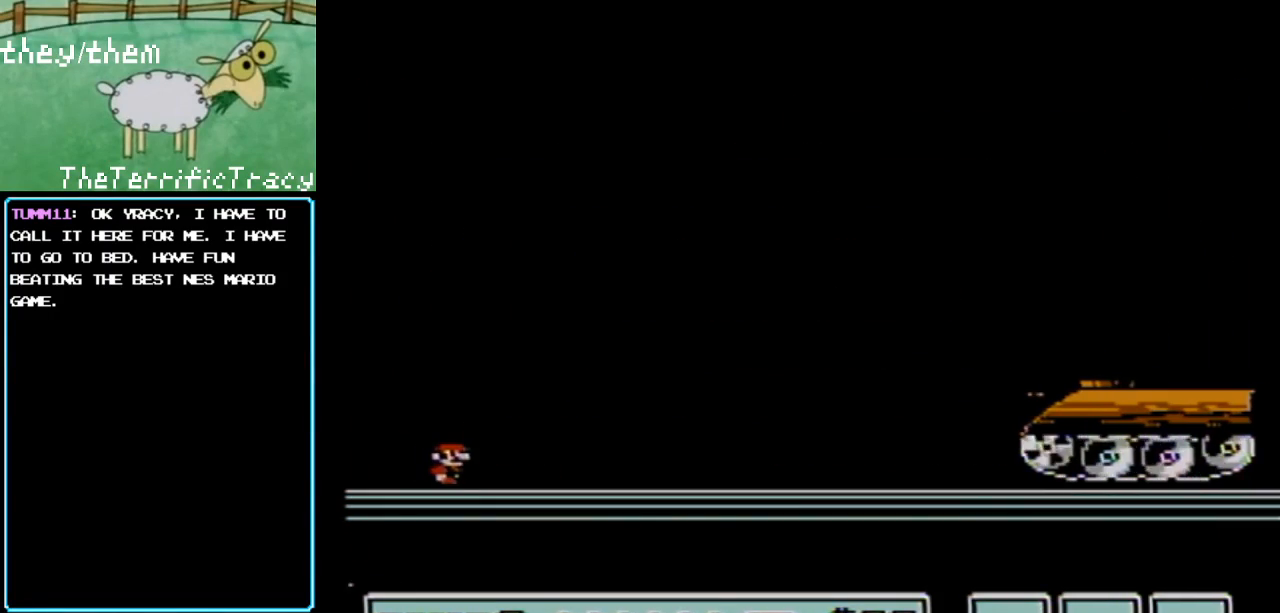
{"buttons": ["B", "DPAD_RIGHT"], "events": []}
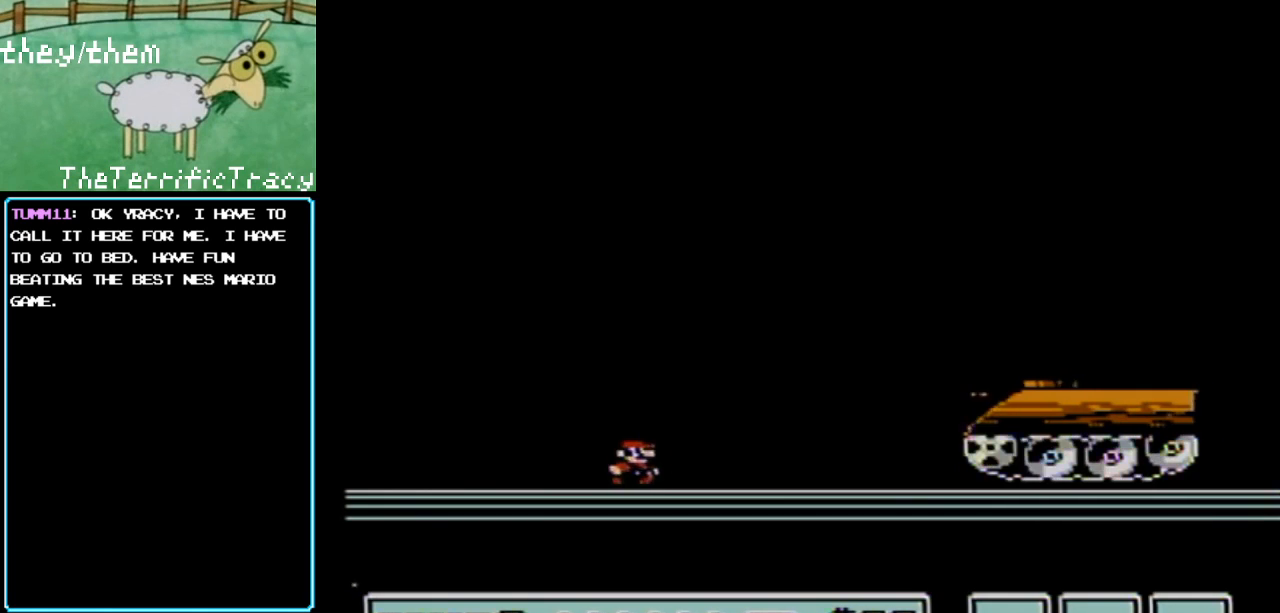
{"buttons": ["B", "DPAD_LEFT"], "events": [[183, "A", "down"], [350, "DPAD_RIGHT", "up"], [400, "A", "up"], [400, "DPAD_LEFT", "down"]]}
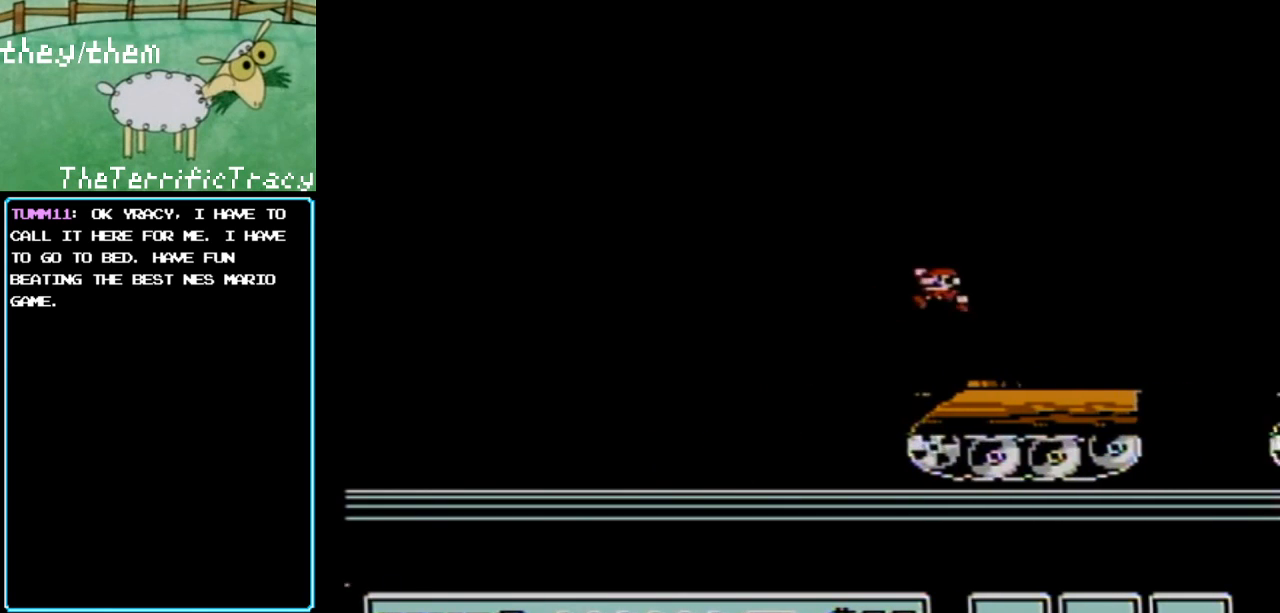
{"buttons": [], "events": [[150, "DPAD_LEFT", "up"], [250, "B", "up"]]}
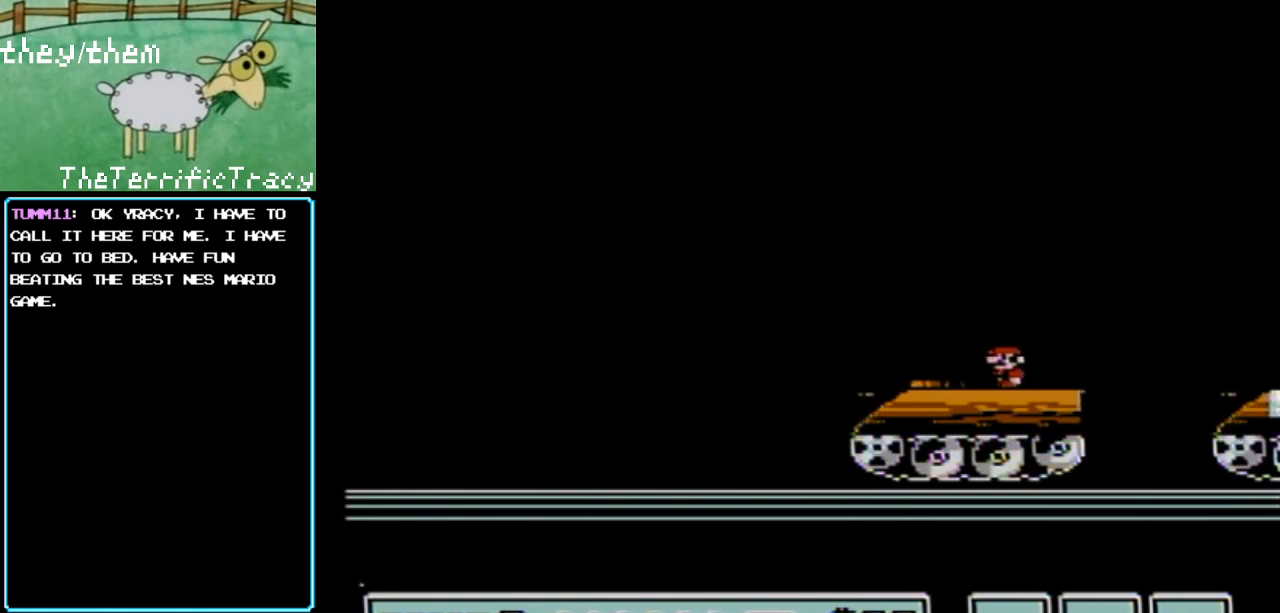
{"buttons": [], "events": []}
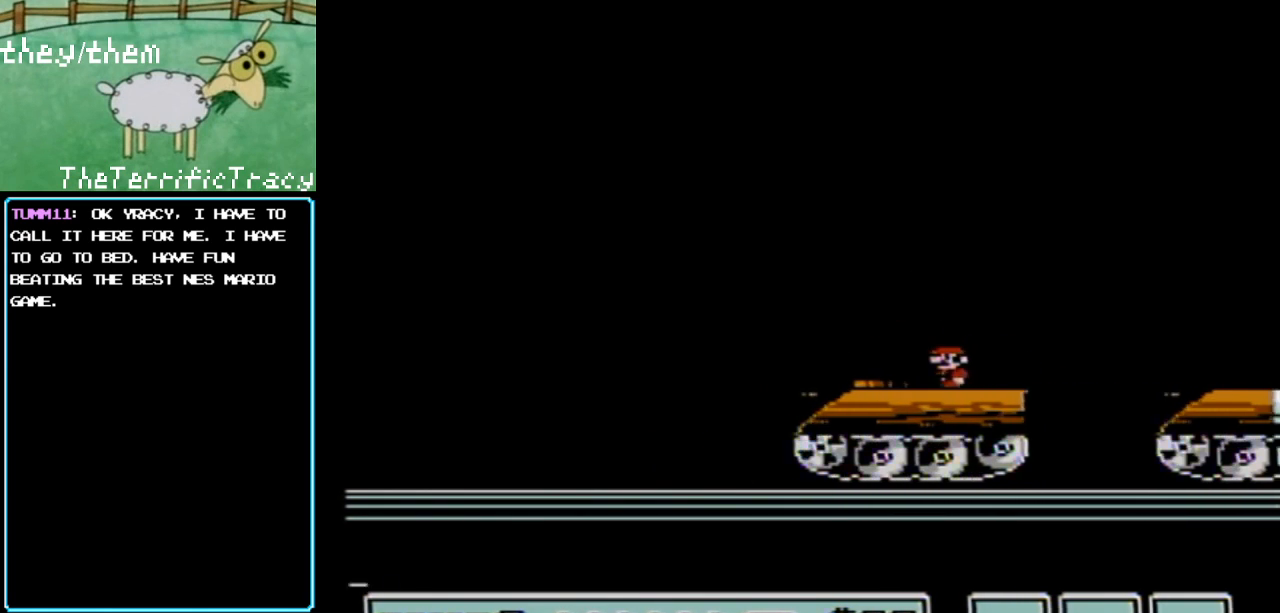
{"buttons": [], "events": []}
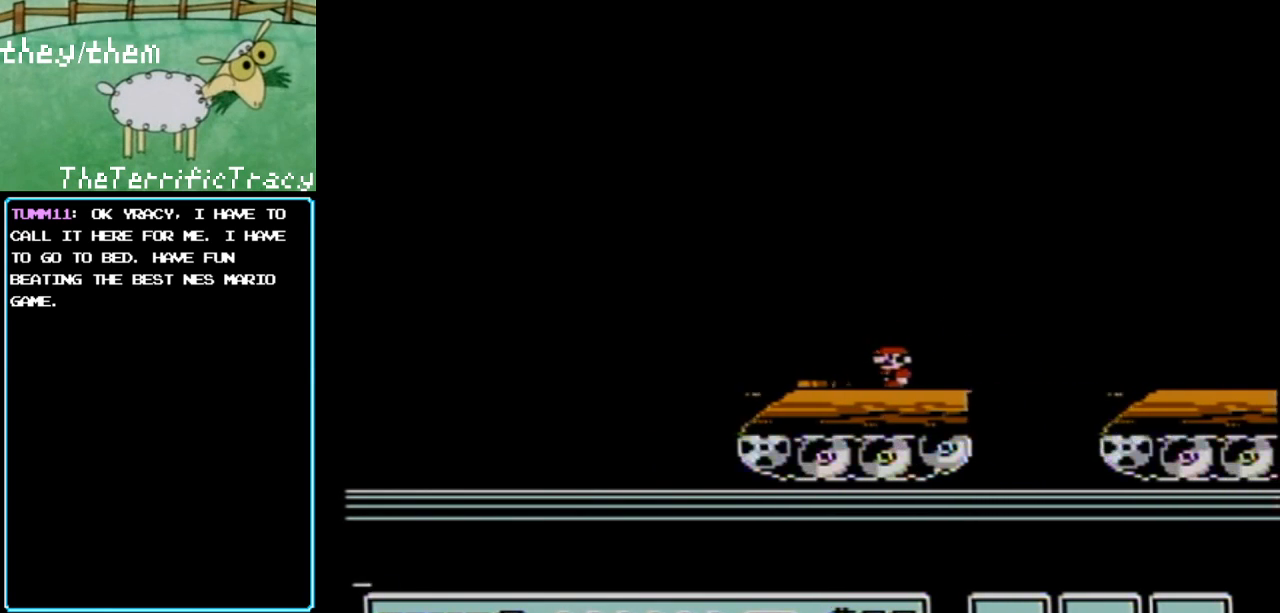
{"buttons": [], "events": []}
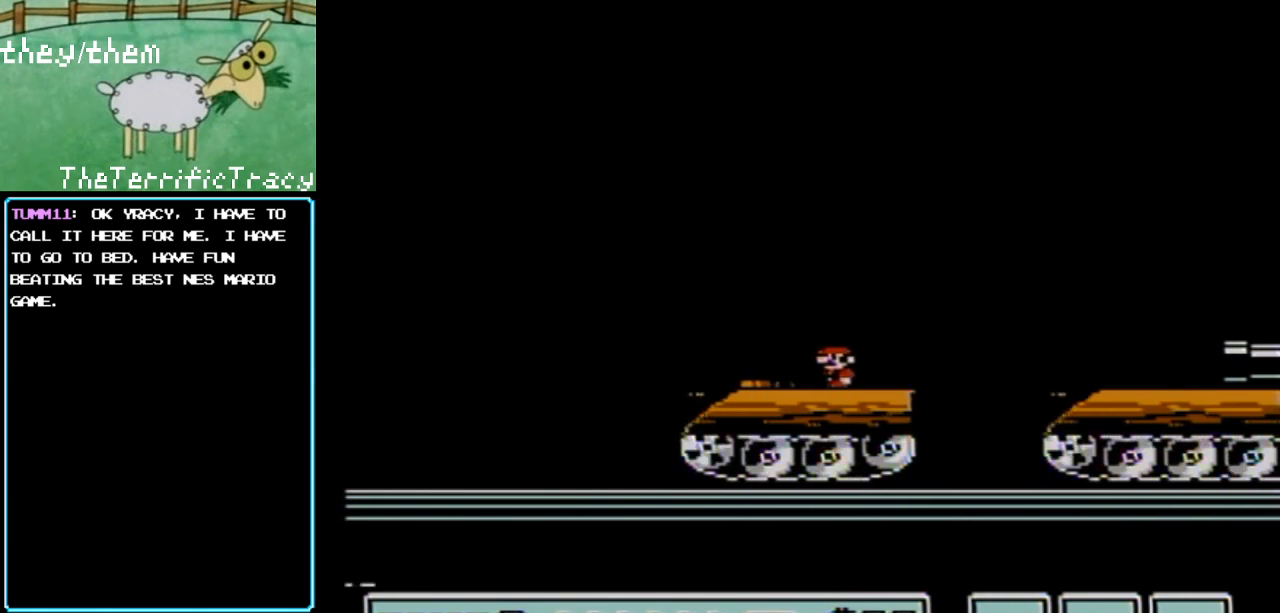
{"buttons": [], "events": []}
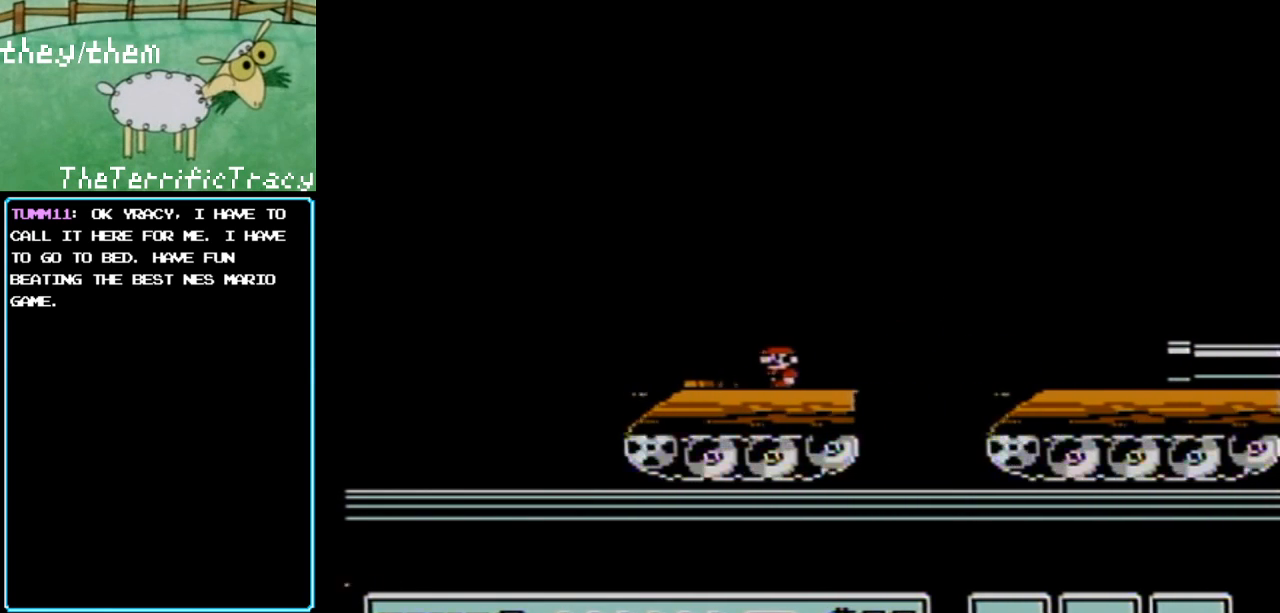
{"buttons": ["A", "B", "DPAD_RIGHT"], "events": [[33, "B", "down"], [217, "B", "up"], [217, "SELECT", "down"], [250, "B", "down"], [250, "SELECT", "up"], [400, "B", "up"], [433, "A", "down"], [433, "B", "down"], [500, "DPAD_RIGHT", "down"]]}
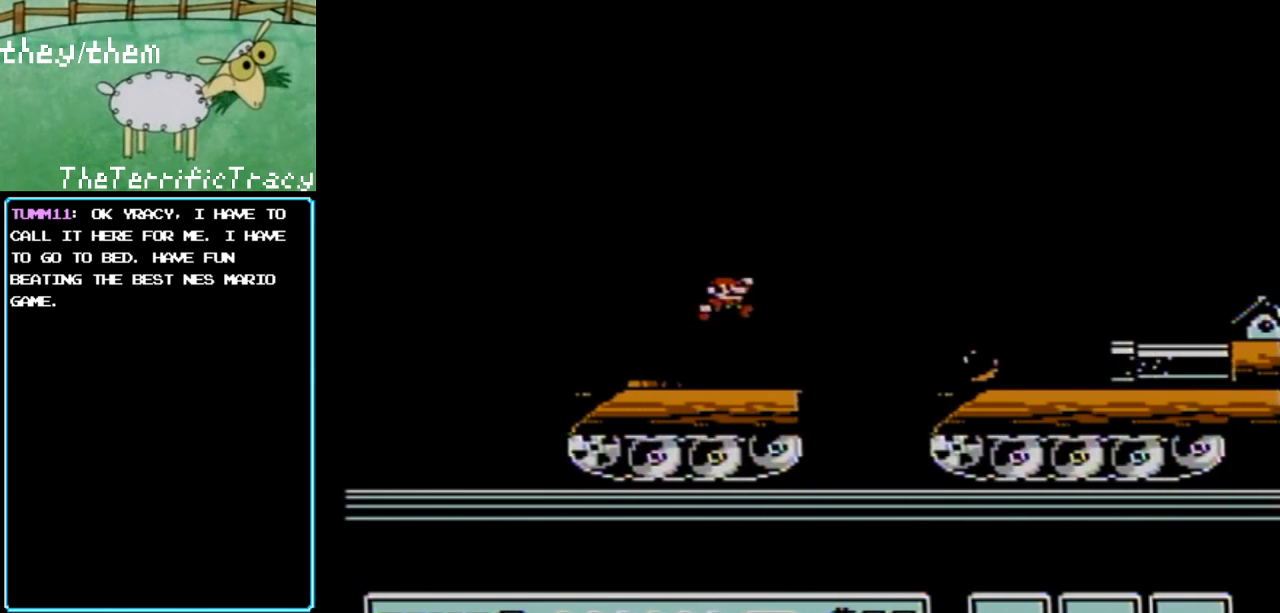
{"buttons": ["A", "B", "DPAD_RIGHT"], "events": [[67, "A", "up"], [400, "A", "down"]]}
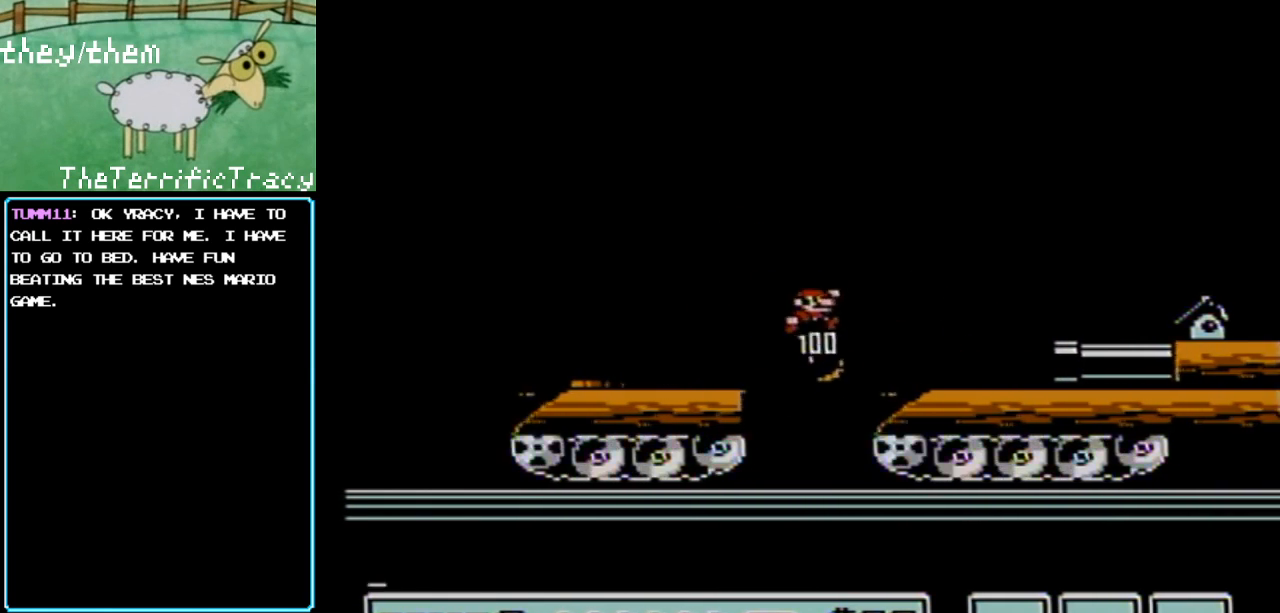
{"buttons": ["B"], "events": [[117, "DPAD_RIGHT", "up"], [217, "A", "up"], [217, "DPAD_LEFT", "down"], [500, "DPAD_LEFT", "up"]]}
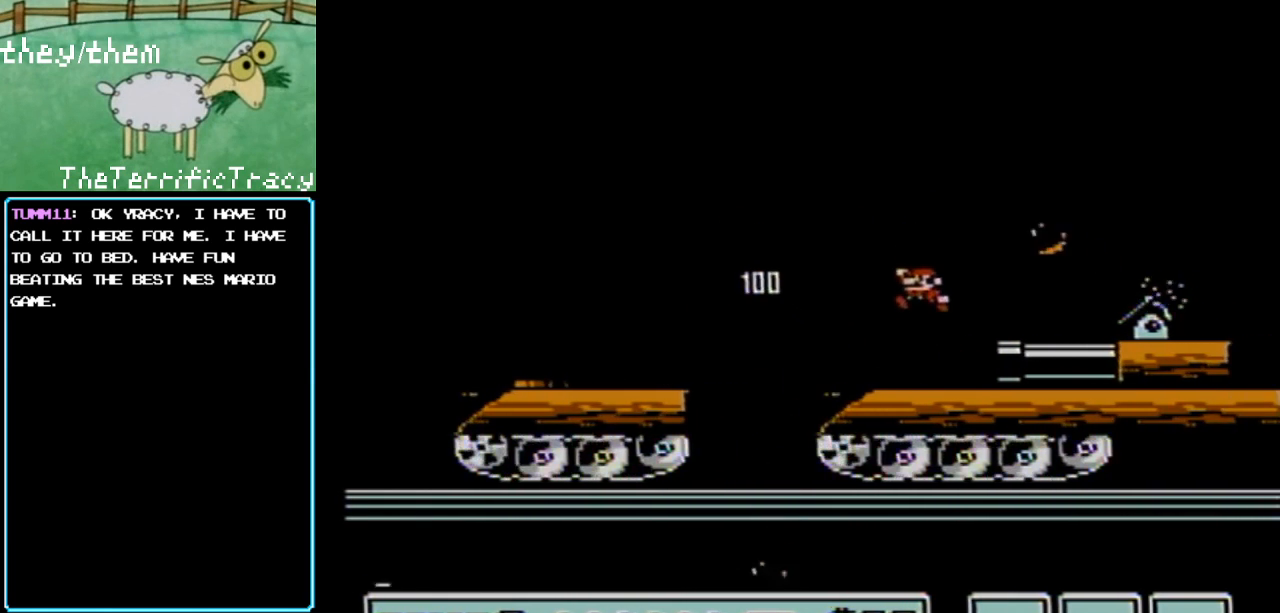
{"buttons": ["B", "DPAD_RIGHT"], "events": [[500, "DPAD_RIGHT", "down"]]}
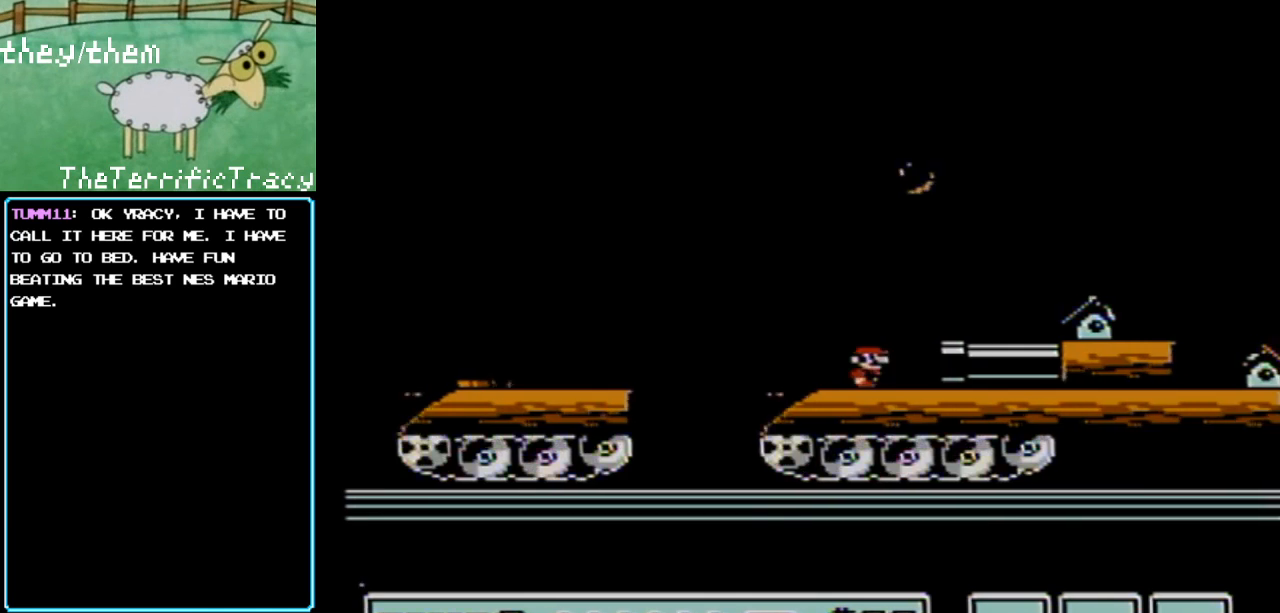
{"buttons": ["B", "DPAD_LEFT"], "events": [[67, "A", "down"], [383, "DPAD_RIGHT", "up"], [400, "A", "up"], [467, "DPAD_LEFT", "down"]]}
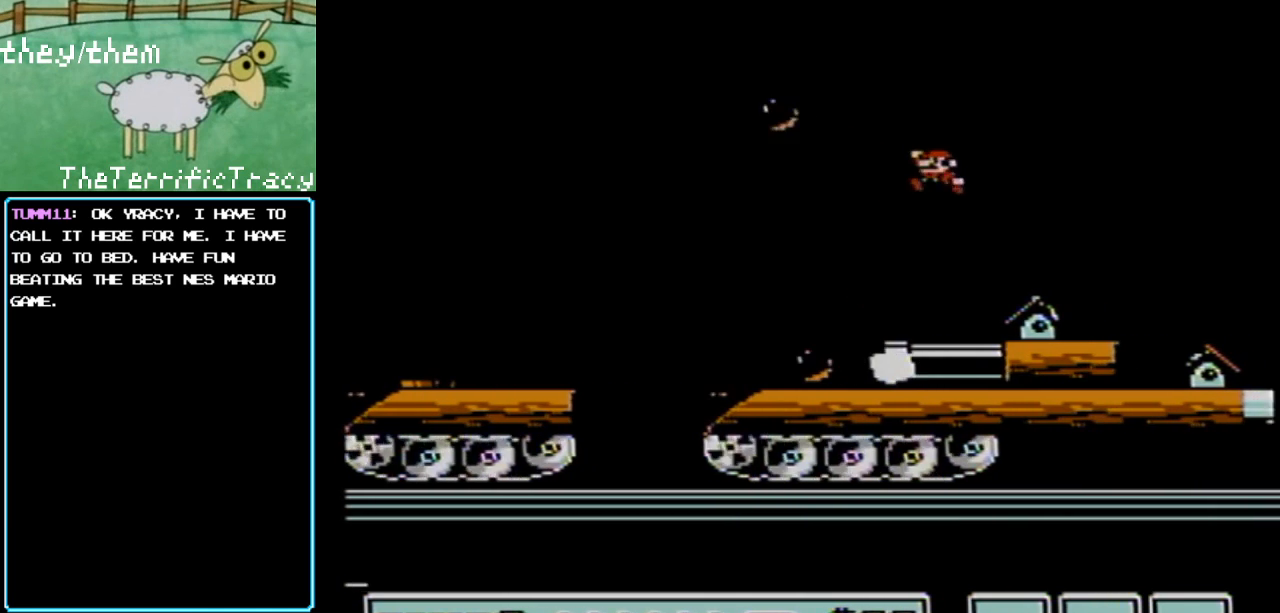
{"buttons": ["A", "B"], "events": [[100, "DPAD_LEFT", "up"], [467, "A", "down"]]}
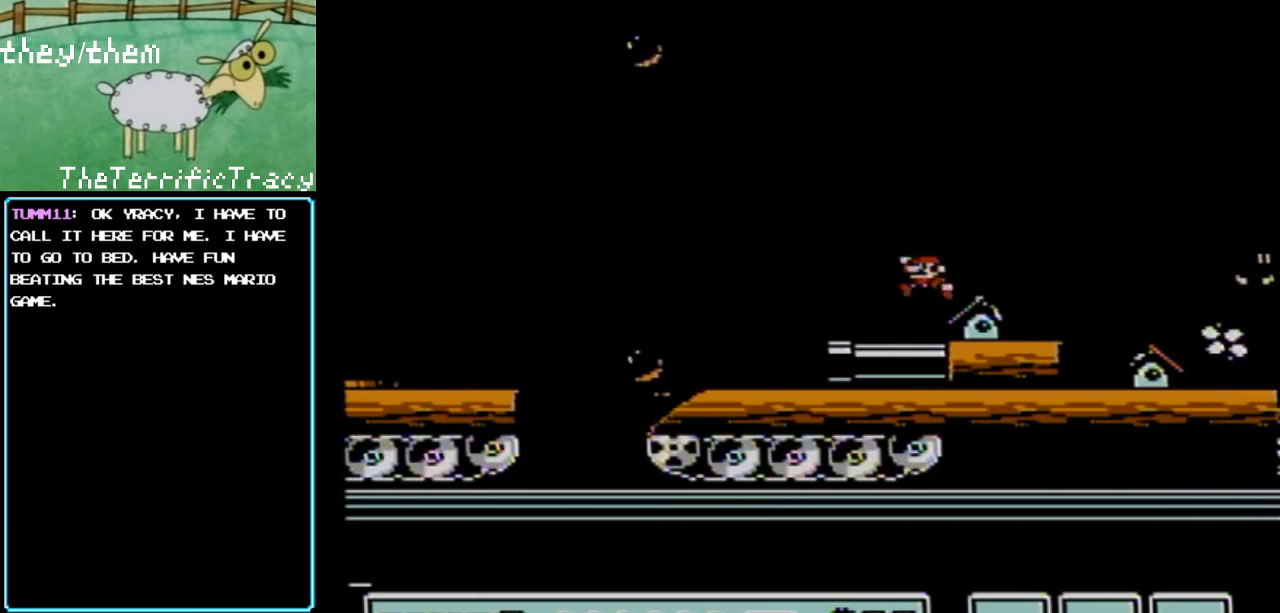
{"buttons": ["B"], "events": [[67, "A", "up"], [283, "DPAD_RIGHT", "down"], [383, "DPAD_RIGHT", "up"]]}
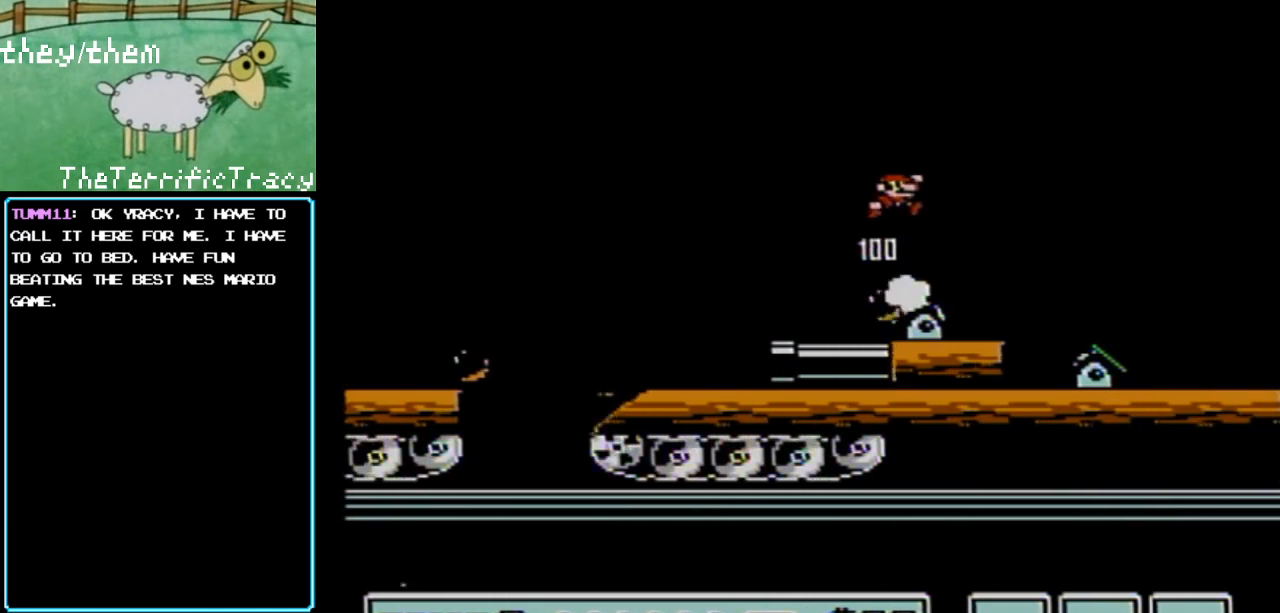
{"buttons": ["B"], "events": [[317, "DPAD_LEFT", "down"], [383, "DPAD_LEFT", "up"]]}
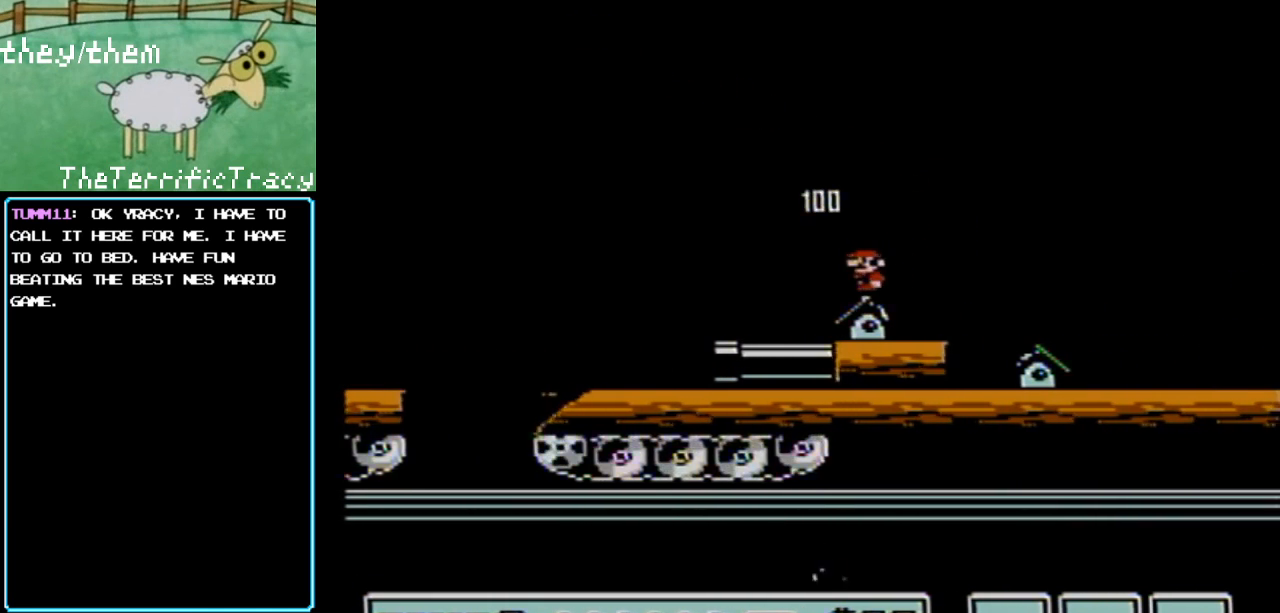
{"buttons": ["B"], "events": [[33, "DPAD_LEFT", "down"], [183, "DPAD_LEFT", "up"], [400, "DPAD_LEFT", "down"], [500, "DPAD_LEFT", "up"]]}
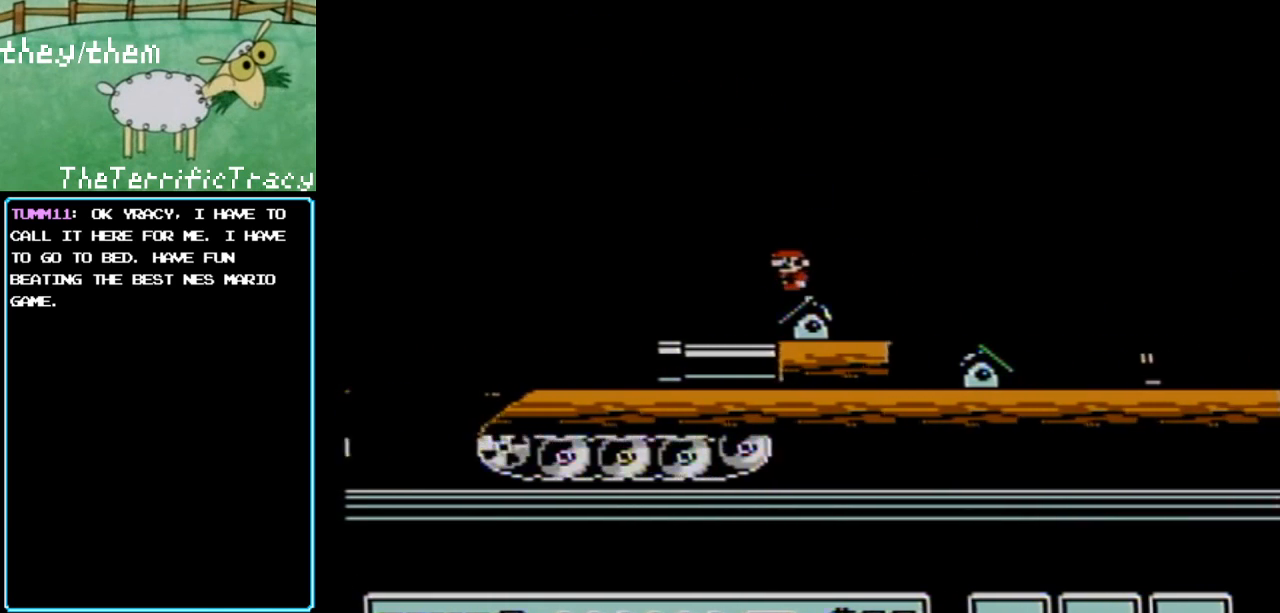
{"buttons": ["B"], "events": [[283, "DPAD_LEFT", "down"], [350, "DPAD_LEFT", "up"]]}